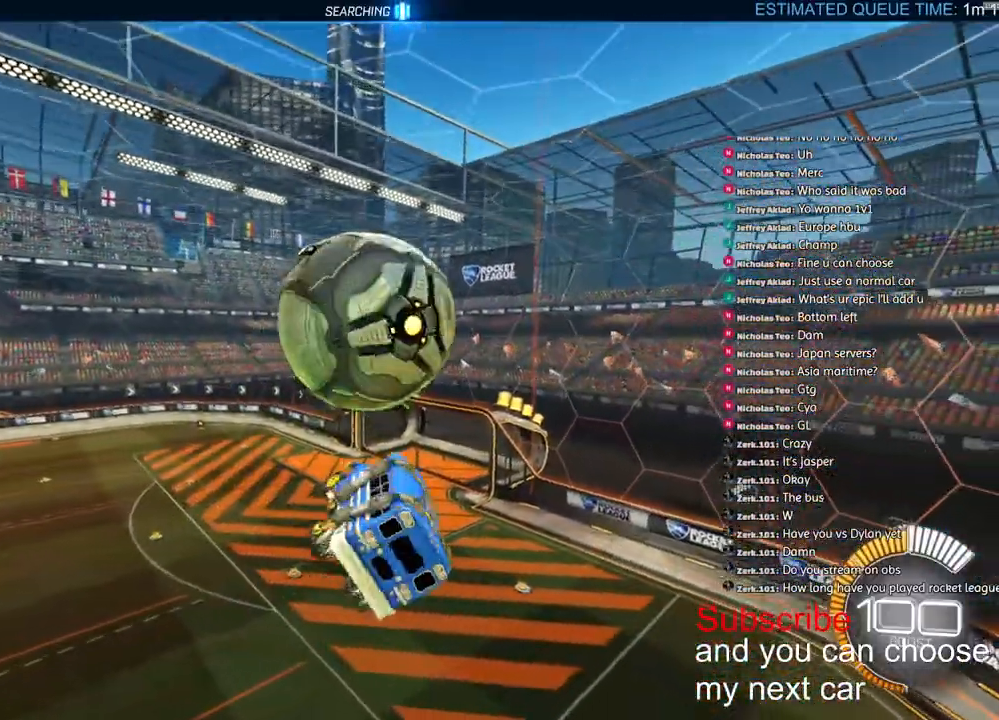
Gameplay with a controller (PlayStation layout); each line is a JSON object with the inputs held at the frame after it. "events" lists button and stick changes between this image and that frame as [ms after this image, input, new state], when the widget could be followed in between.
{"buttons": ["L1", "R2"], "left_stick": "up-left", "right_stick": "center", "events": [[17, "left_stick", "up-right"], [67, "R2", "down"], [217, "left_stick", "right"], [400, "left_stick", "center"], [483, "L1", "down"], [483, "left_stick", "up-left"]]}
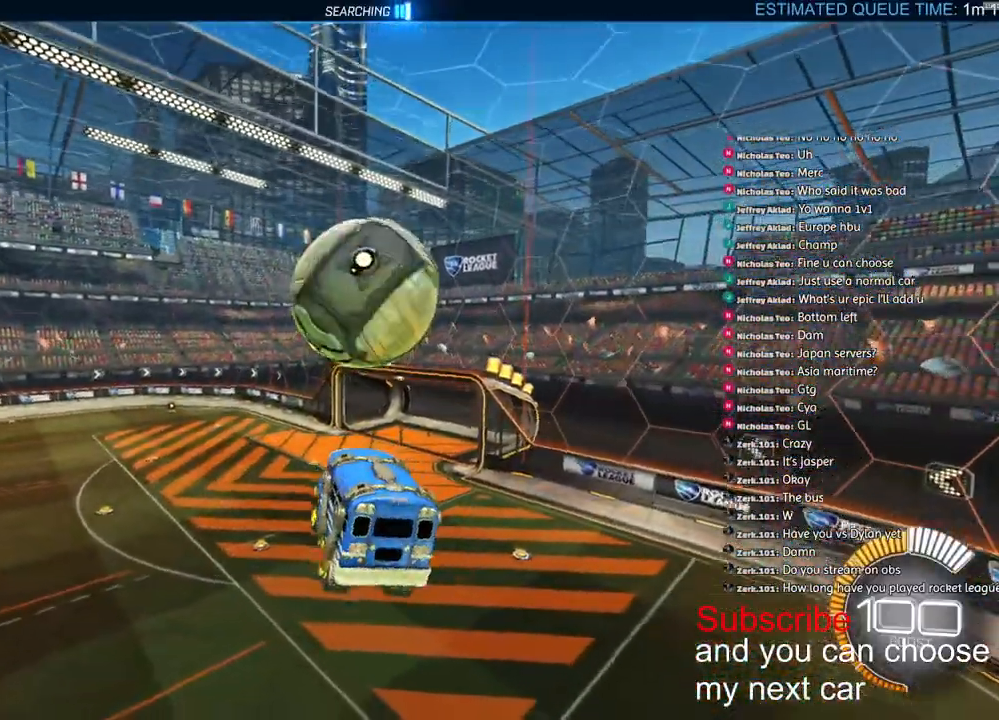
{"buttons": ["L1", "R1", "R2"], "left_stick": "down-left", "right_stick": "center", "events": [[17, "CROSS", "down"], [17, "R1", "down"], [133, "left_stick", "down"], [317, "left_stick", "down-left"], [383, "CROSS", "up"]]}
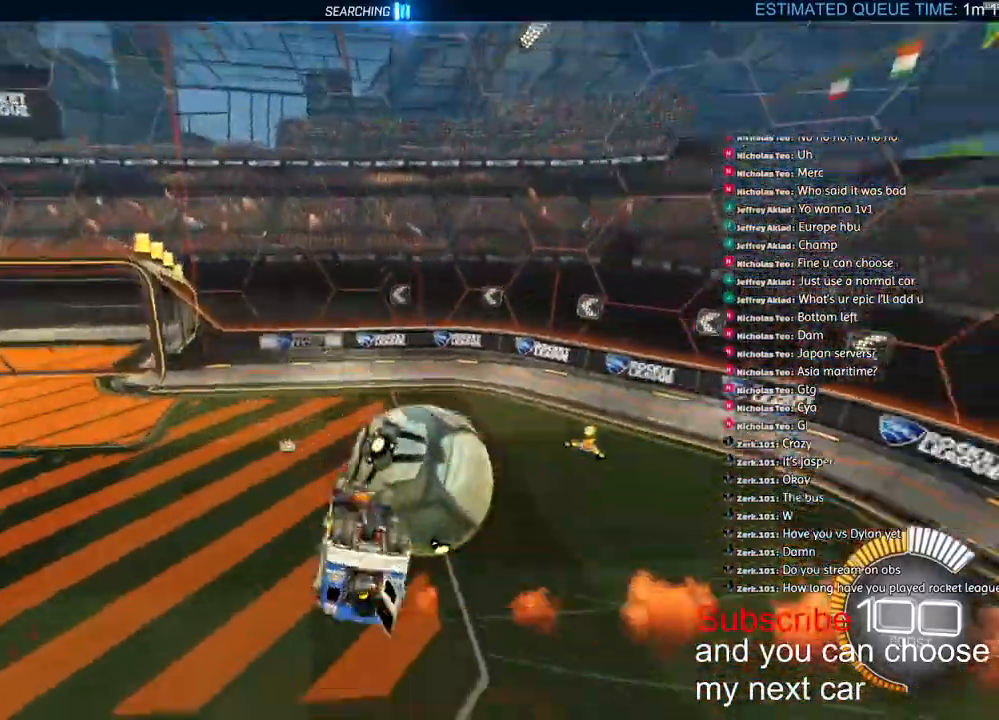
{"buttons": ["L2"], "left_stick": "center", "right_stick": "center", "events": [[117, "TRIANGLE", "down"], [233, "L1", "up"], [233, "TRIANGLE", "up"], [267, "left_stick", "left"], [367, "L2", "down"], [400, "DPAD_UP", "down"], [400, "R1", "up"], [400, "R2", "up"], [433, "left_stick", "center"], [483, "DPAD_UP", "up"]]}
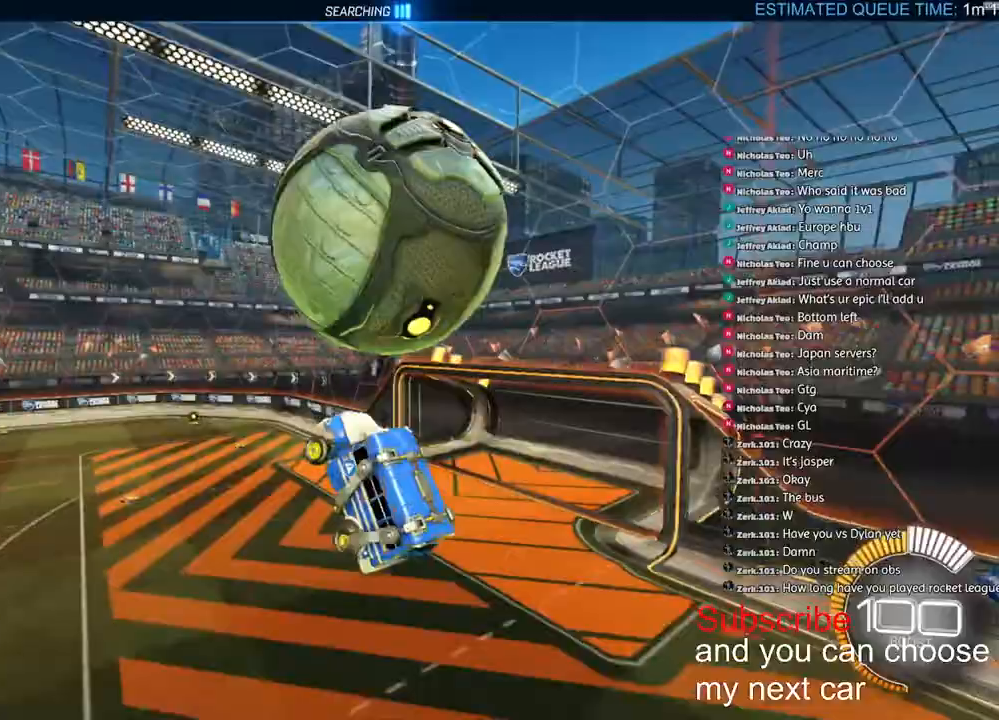
{"buttons": ["L2"], "left_stick": "center", "right_stick": "up", "events": [[183, "right_stick", "up"], [367, "right_stick", "center"], [417, "right_stick", "up"]]}
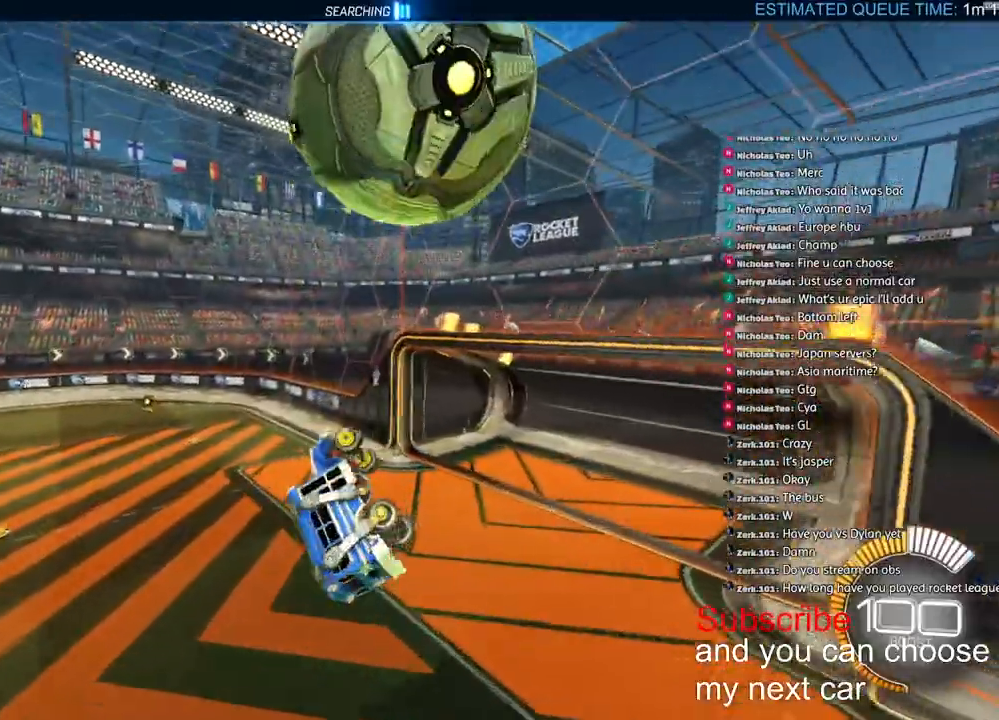
{"buttons": ["L2"], "left_stick": "right", "right_stick": "center", "events": [[183, "right_stick", "center"], [250, "left_stick", "down-right"], [417, "left_stick", "right"]]}
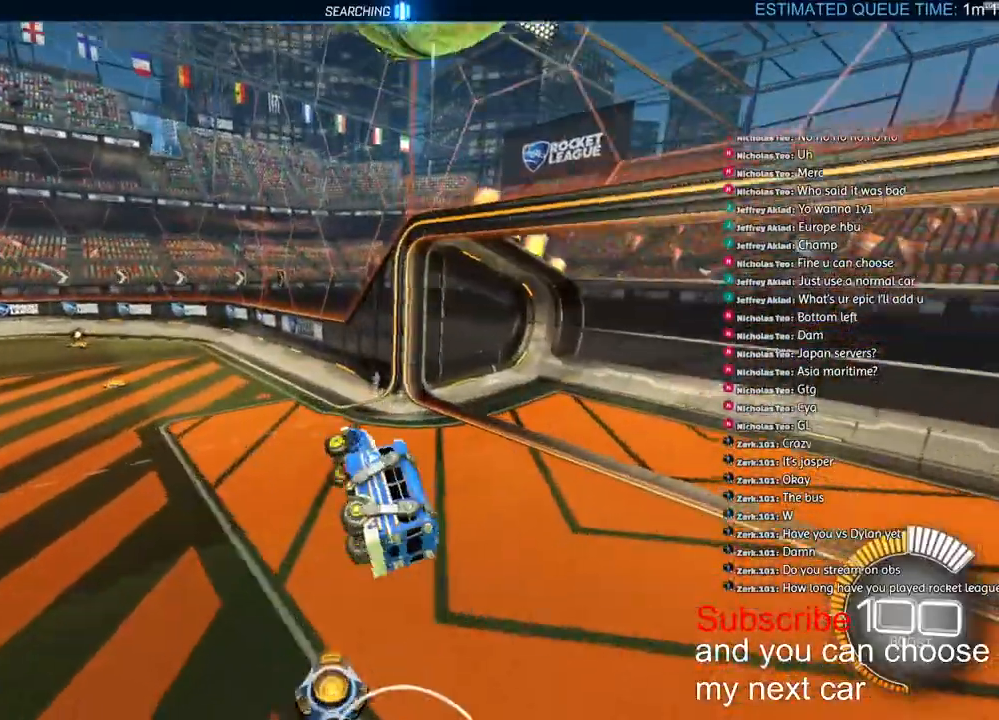
{"buttons": [], "left_stick": "right", "right_stick": "center", "events": [[167, "L2", "up"]]}
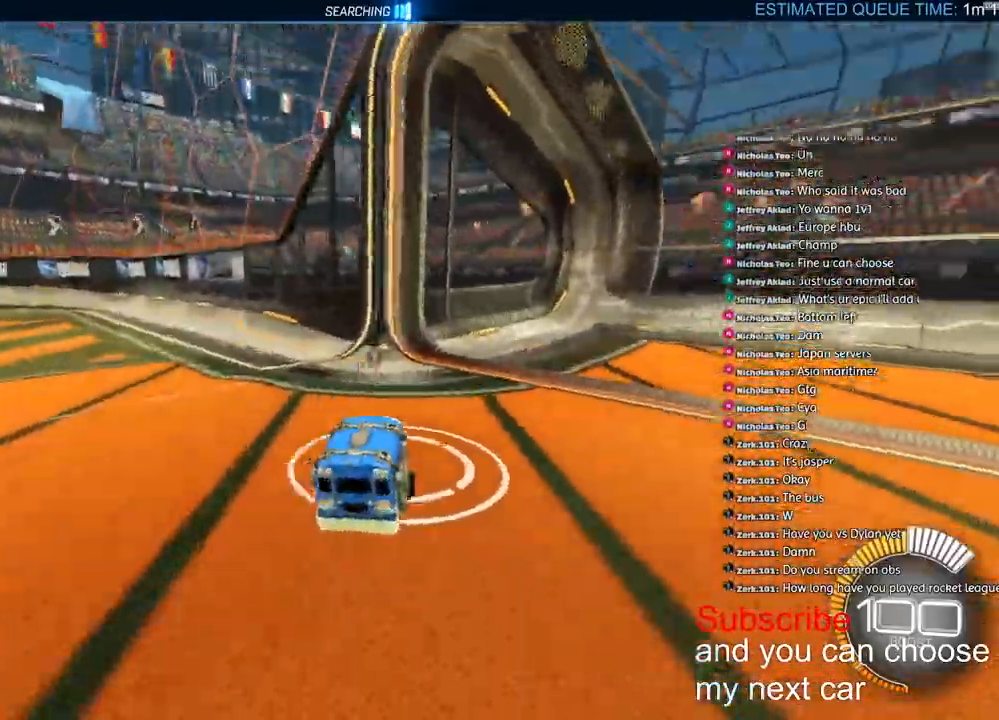
{"buttons": ["R1", "R2"], "left_stick": "center", "right_stick": "center", "events": [[17, "CROSS", "down"], [17, "left_stick", "down-left"], [100, "L2", "down"], [183, "R2", "down"], [200, "CROSS", "up"], [283, "R1", "down"], [283, "TRIANGLE", "down"], [383, "TRIANGLE", "up"], [400, "L2", "up"], [500, "left_stick", "center"]]}